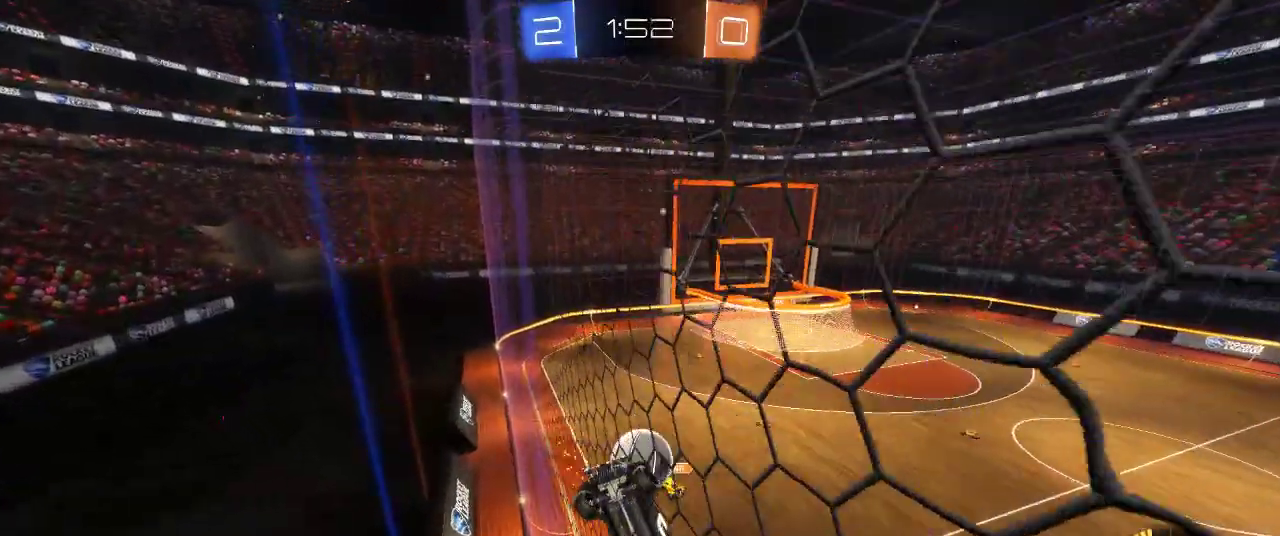
Gameplay with a controller (PlayStation layout); each line is a JSON object with the inputs held at the frame after it. "events" lists button and stick changes between this image and that frame as [ms after this image, input, new state], when the widget could be followed in between.
{"buttons": ["R2"], "left_stick": "up-right", "right_stick": "center", "events": []}
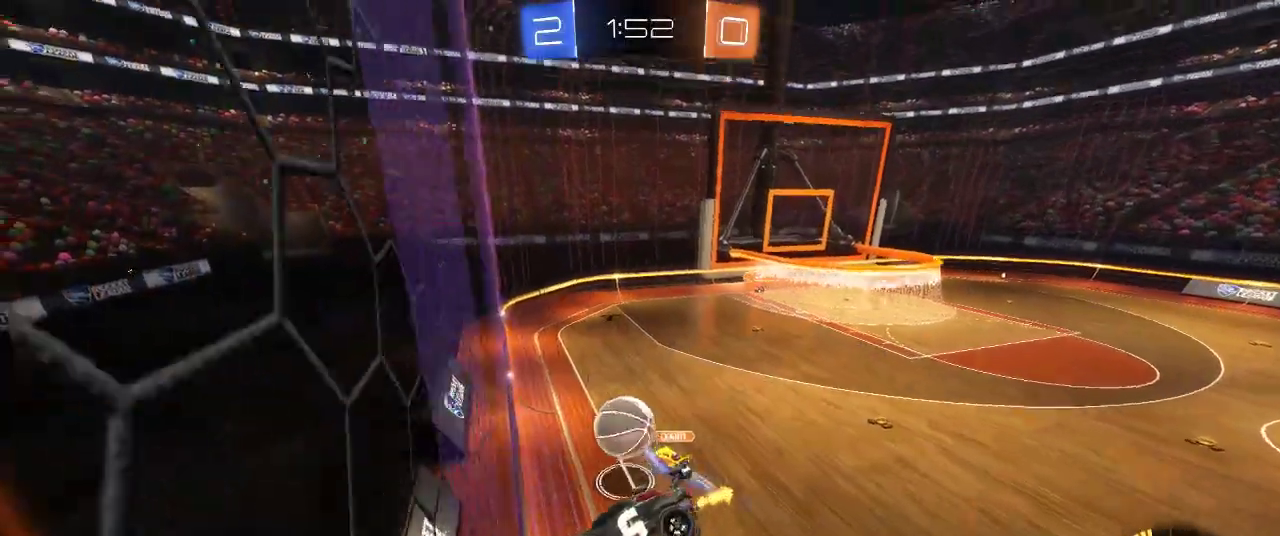
{"buttons": ["R2"], "left_stick": "down-left", "right_stick": "center", "events": [[133, "left_stick", "right"], [200, "left_stick", "down"], [350, "left_stick", "down-left"]]}
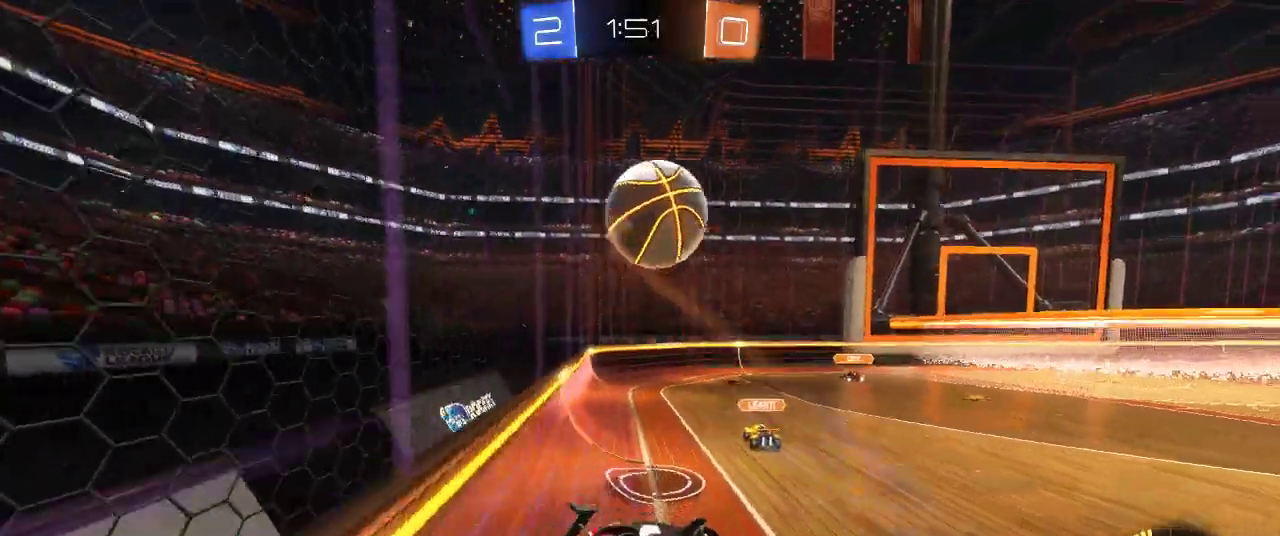
{"buttons": ["R2"], "left_stick": "right", "right_stick": "center"}
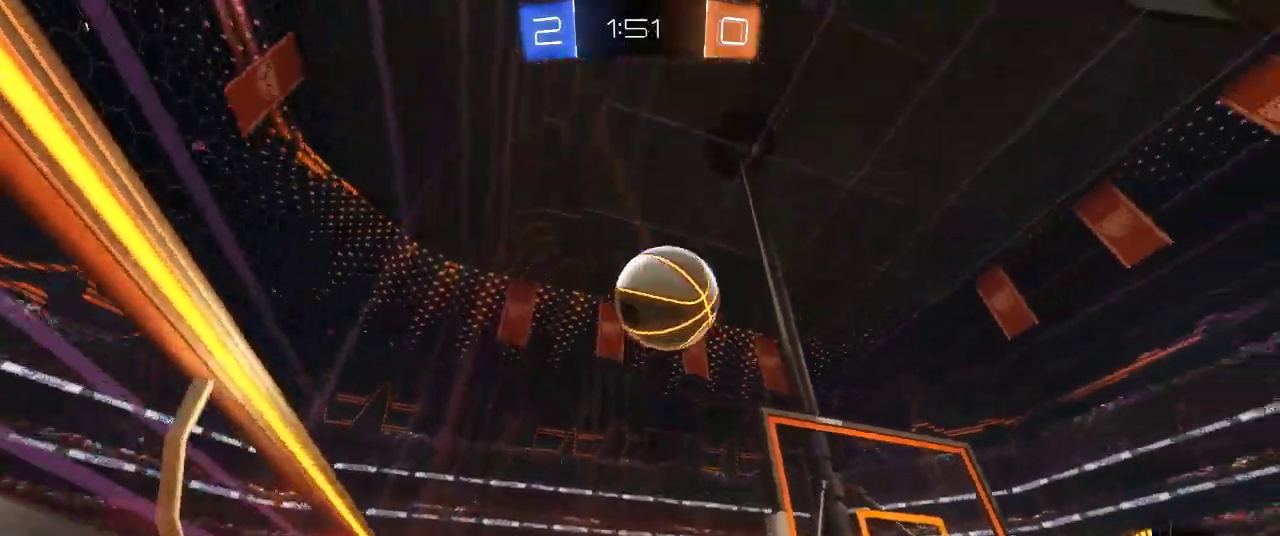
{"buttons": ["CIRCLE", "R2"], "left_stick": "down", "right_stick": "center", "events": [[117, "left_stick", "down-right"], [183, "CROSS", "down"], [250, "left_stick", "right"], [283, "CROSS", "up"], [350, "left_stick", "down-right"], [417, "CIRCLE", "down"], [433, "left_stick", "down"]]}